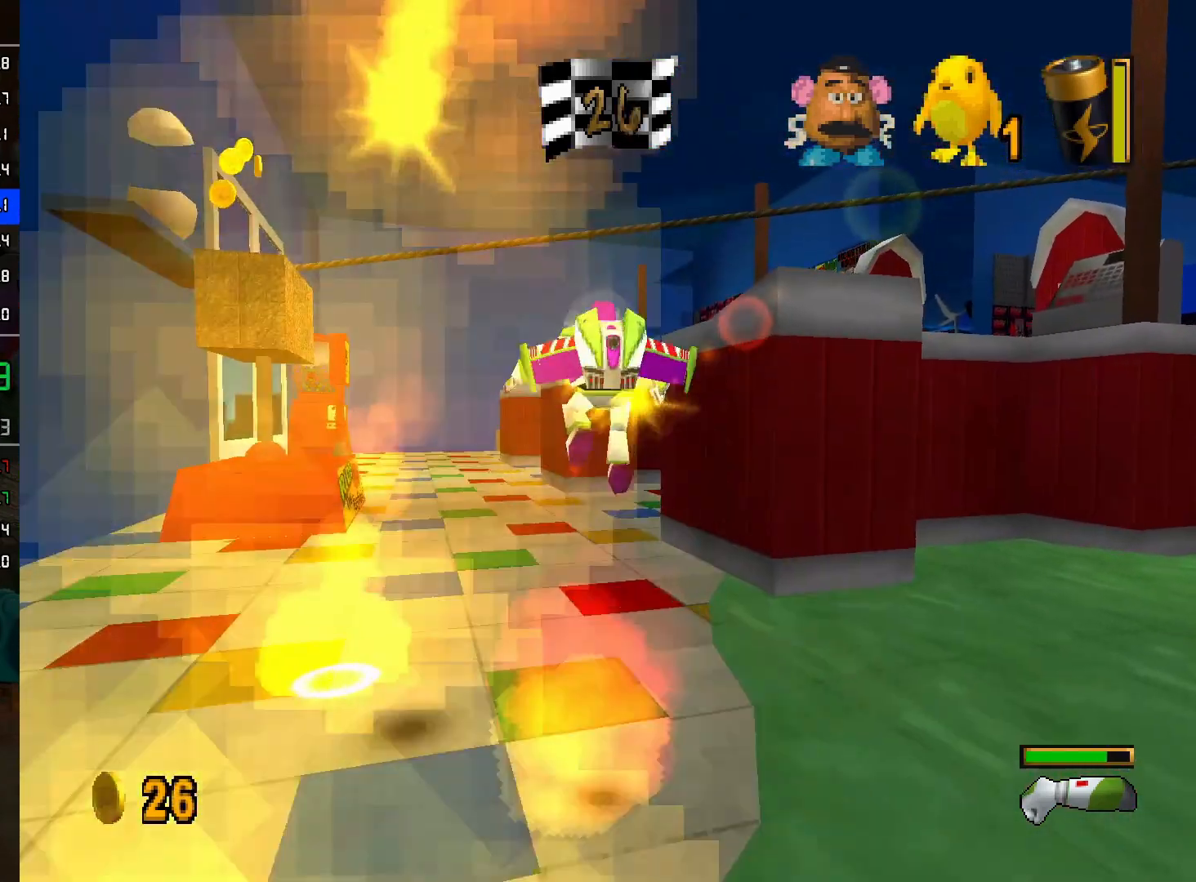
Gameplay with a controller (Nintendo layout); each line is a JSON object with the inputs held at the frame after it. "events" lists button and stick changes between this image and that frame as [ms after this image, input, new state], when the widget could be followed in between. Not read: L3 R3.
{"buttons": [], "left_stick": "up-left", "right_stick": "center", "events": []}
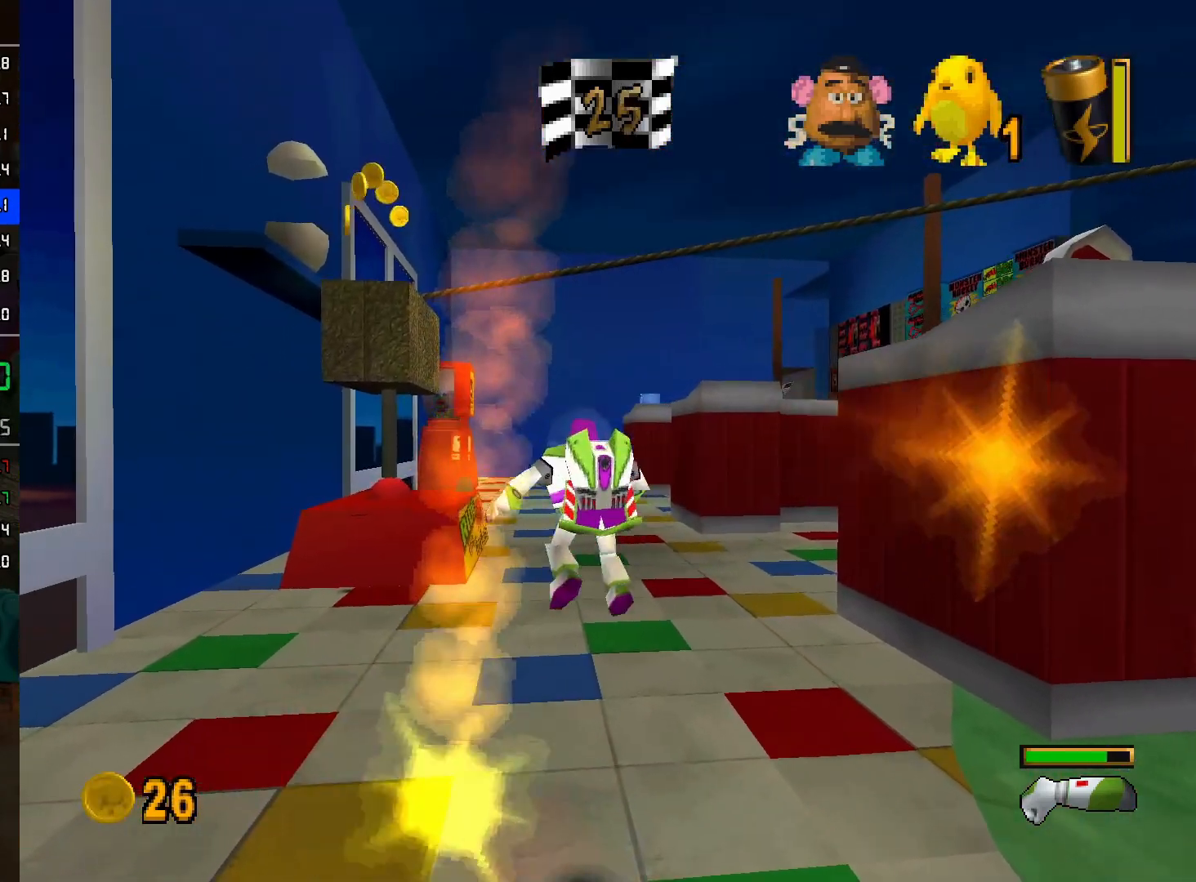
{"buttons": [], "left_stick": "up", "right_stick": "center", "events": [[100, "A", "down"], [267, "A", "up"], [400, "left_stick", "up"]]}
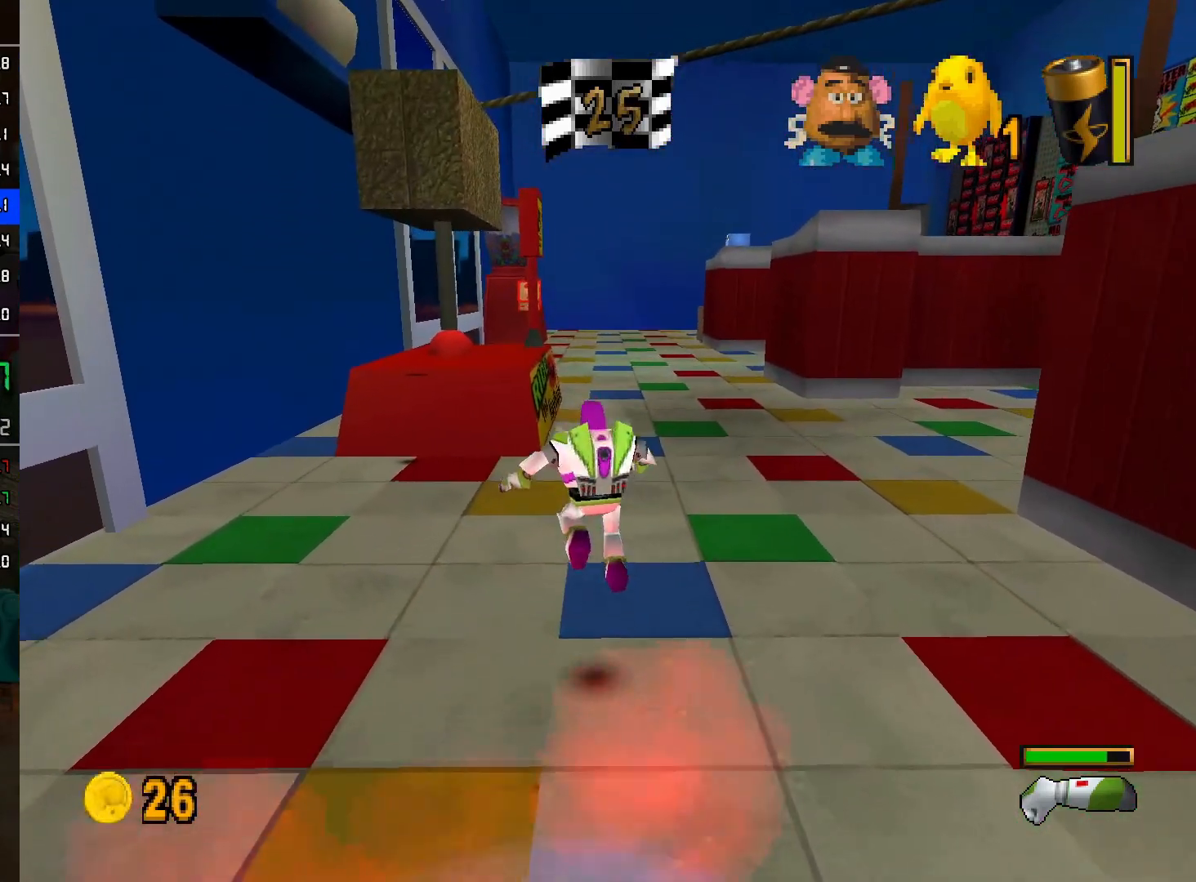
{"buttons": ["A"], "left_stick": "up", "right_stick": "center", "events": [[383, "A", "down"]]}
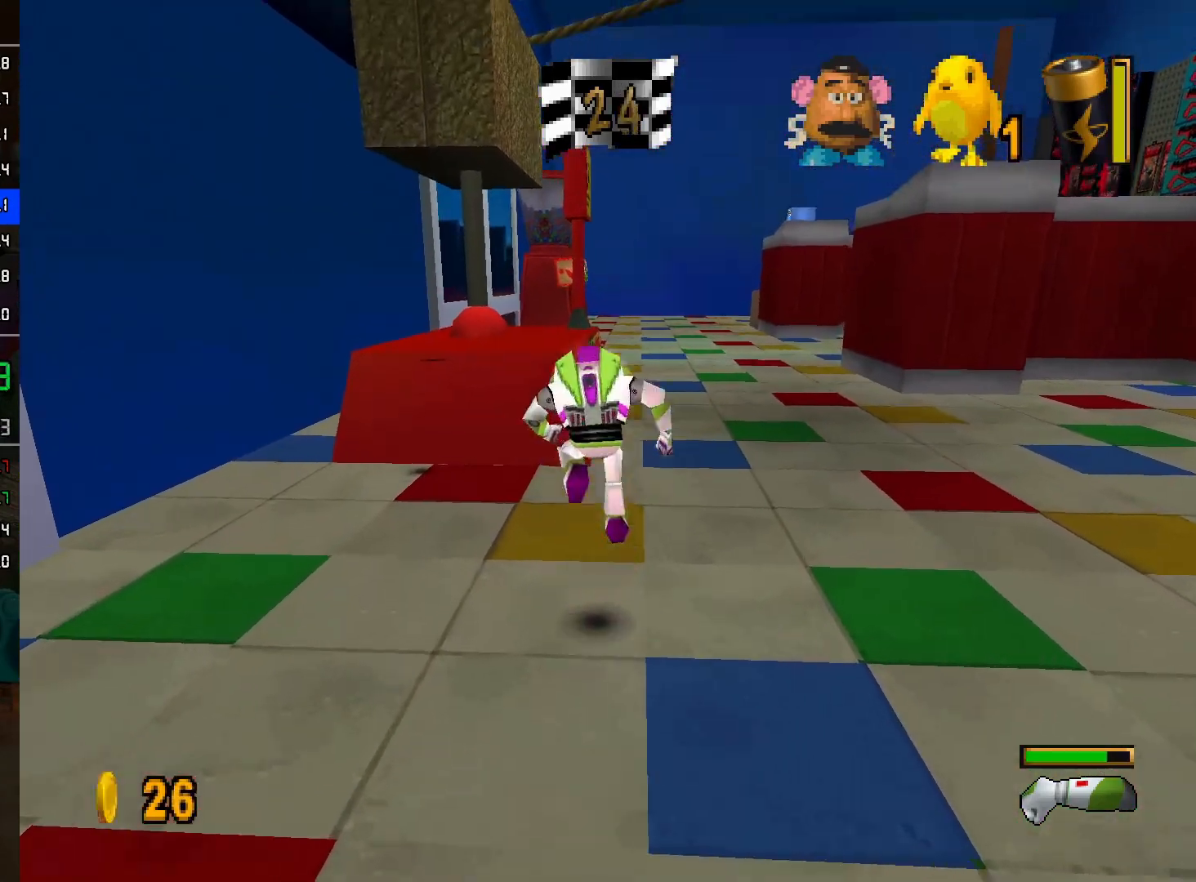
{"buttons": [], "left_stick": "up", "right_stick": "center", "events": [[133, "A", "up"], [283, "A", "down"], [483, "A", "up"]]}
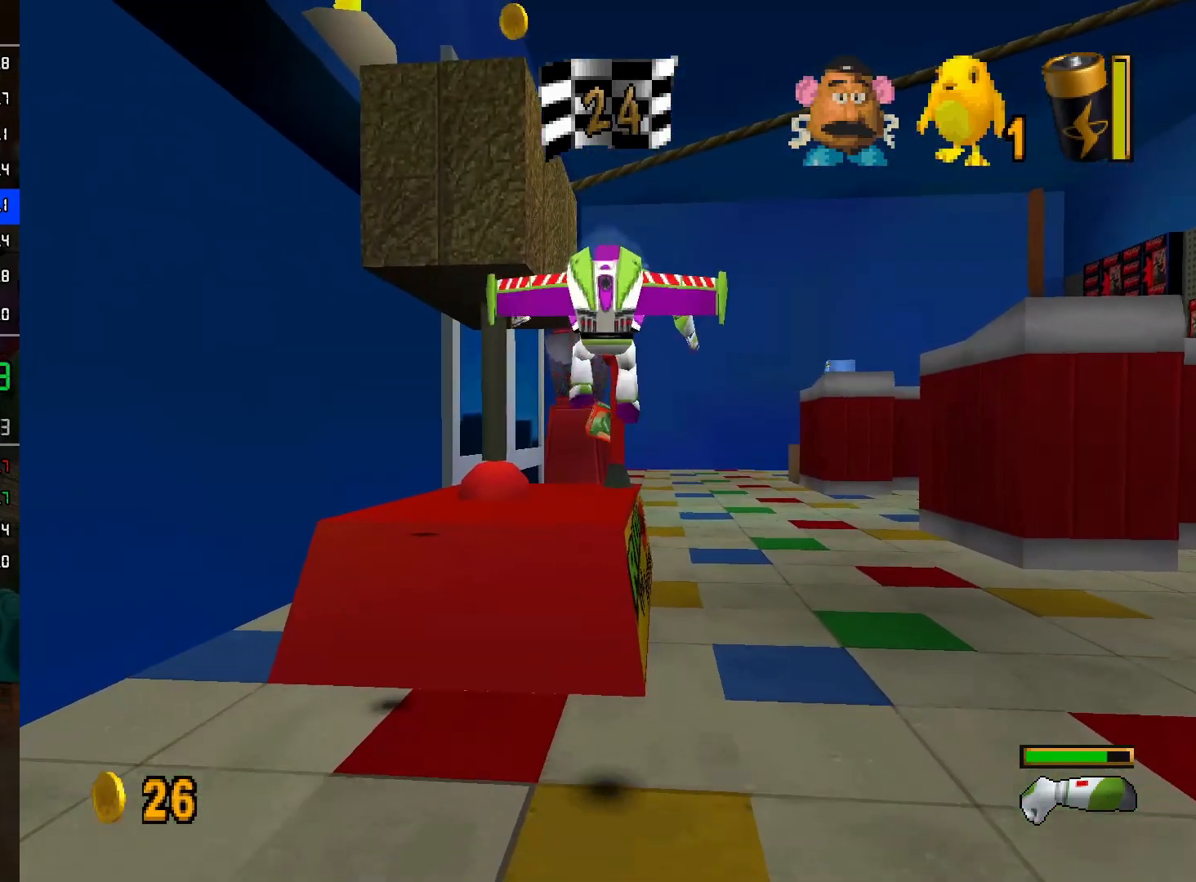
{"buttons": ["A"], "left_stick": "up", "right_stick": "center", "events": [[300, "A", "down"]]}
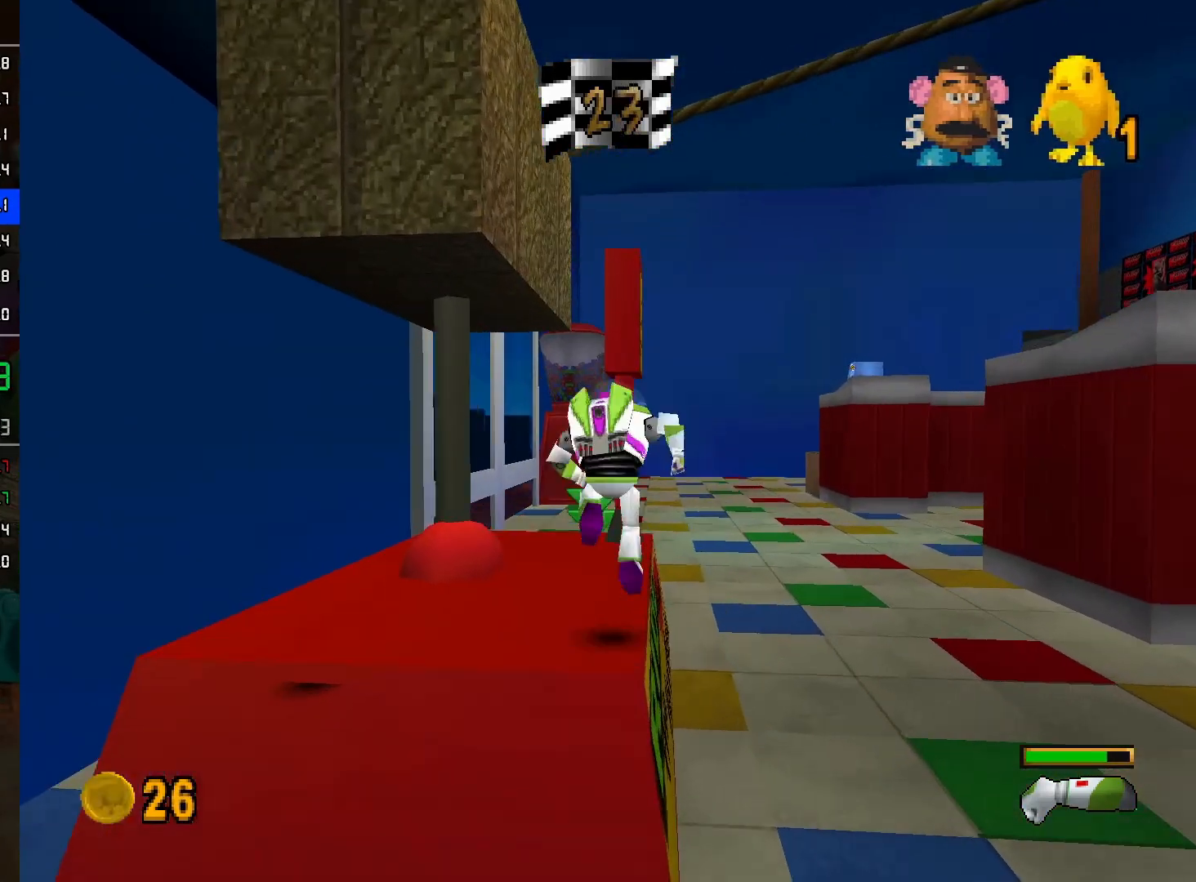
{"buttons": [], "left_stick": "up", "right_stick": "center", "events": [[33, "A", "up"], [83, "A", "down"], [317, "A", "up"]]}
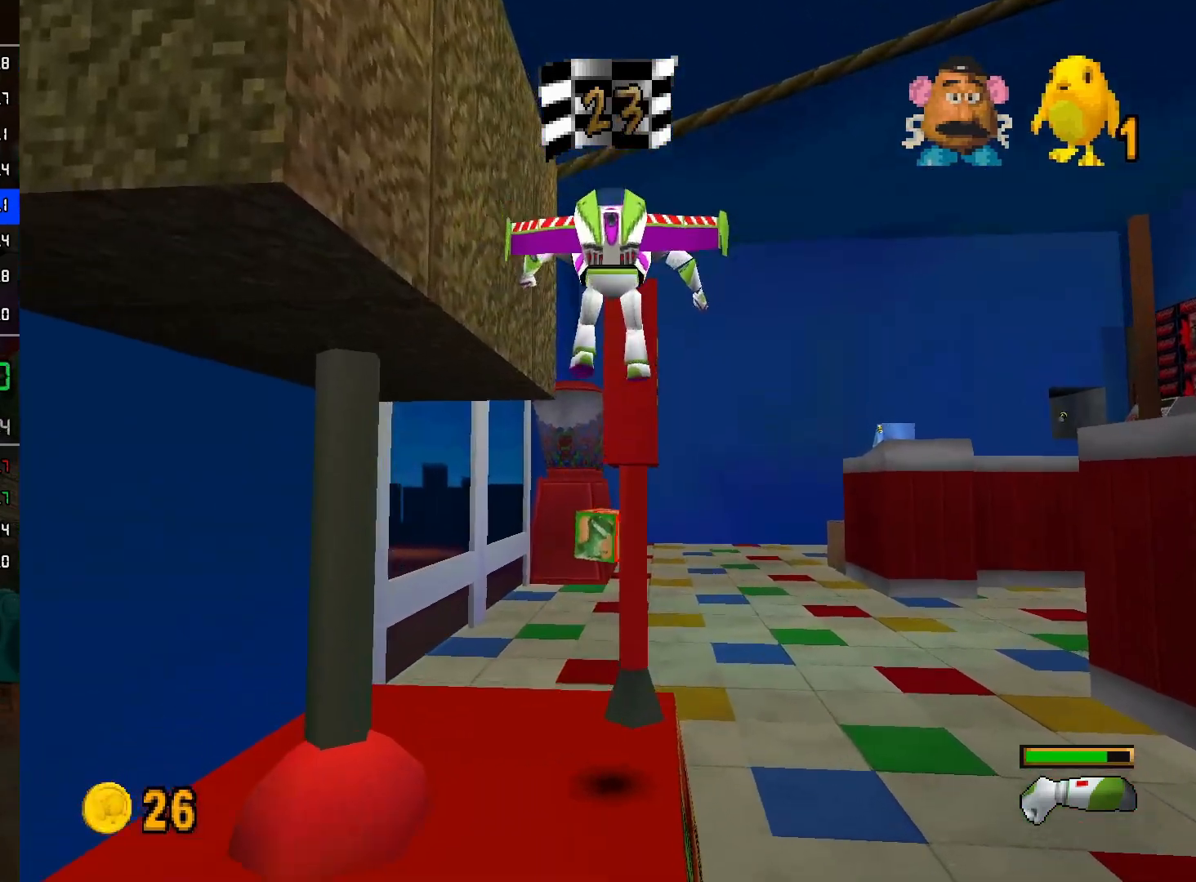
{"buttons": [], "left_stick": "center", "right_stick": "center", "events": [[283, "left_stick", "center"]]}
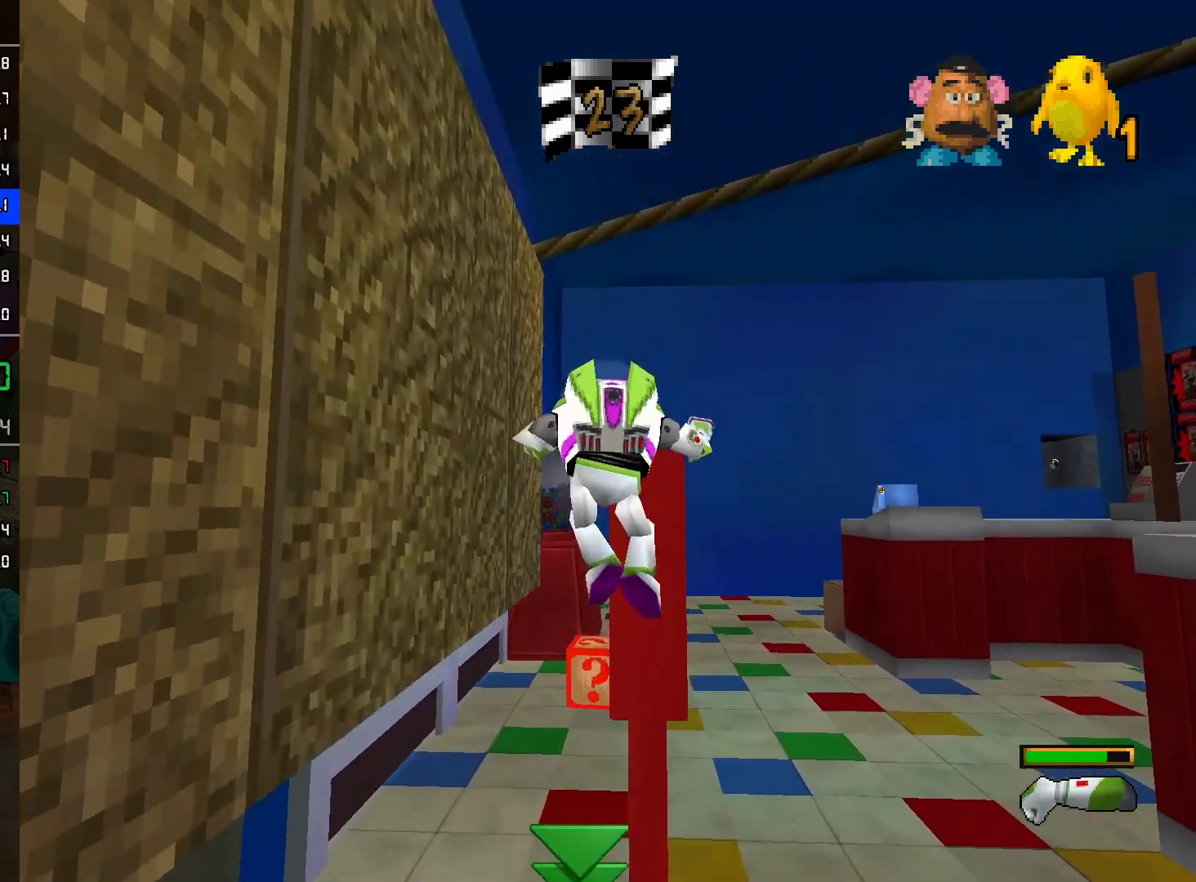
{"buttons": ["A"], "left_stick": "down", "right_stick": "center", "events": [[67, "left_stick", "down"], [283, "A", "down"]]}
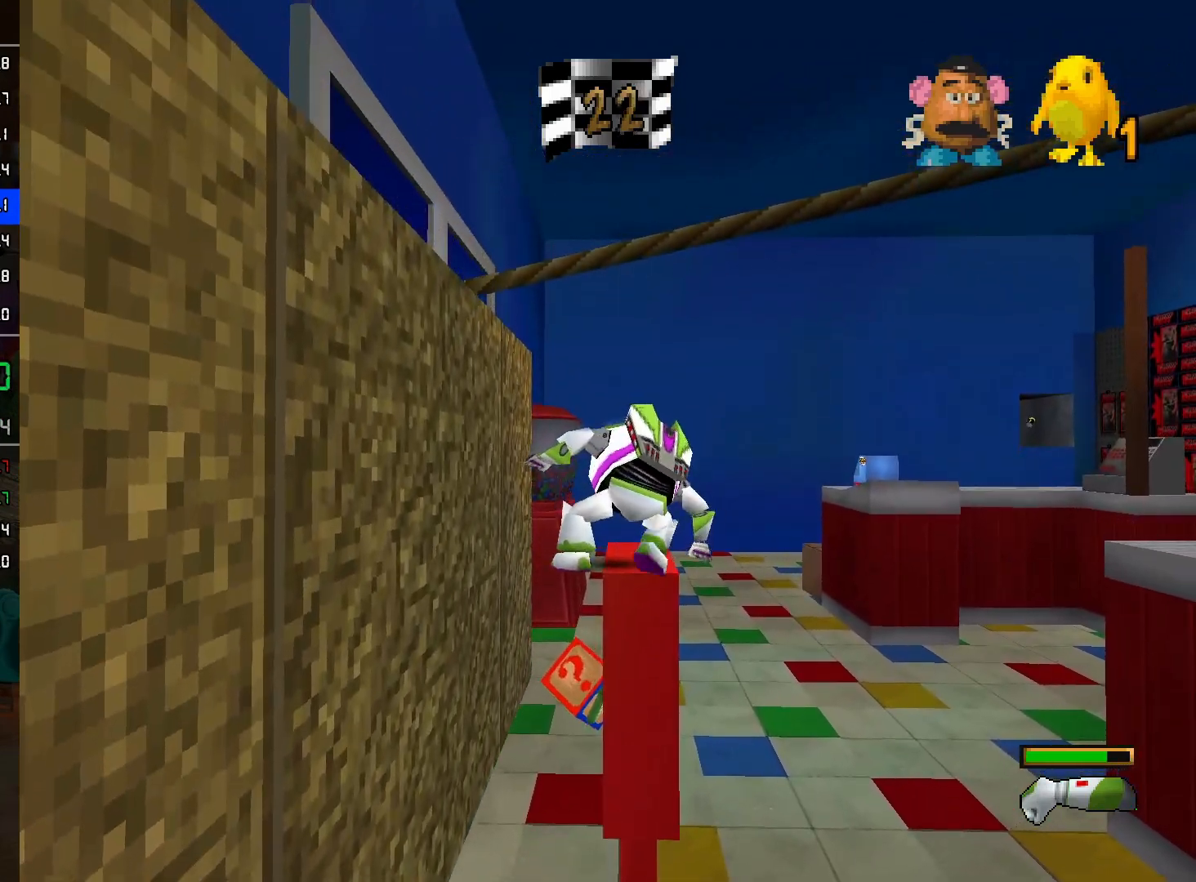
{"buttons": ["A"], "left_stick": "down", "right_stick": "center", "events": []}
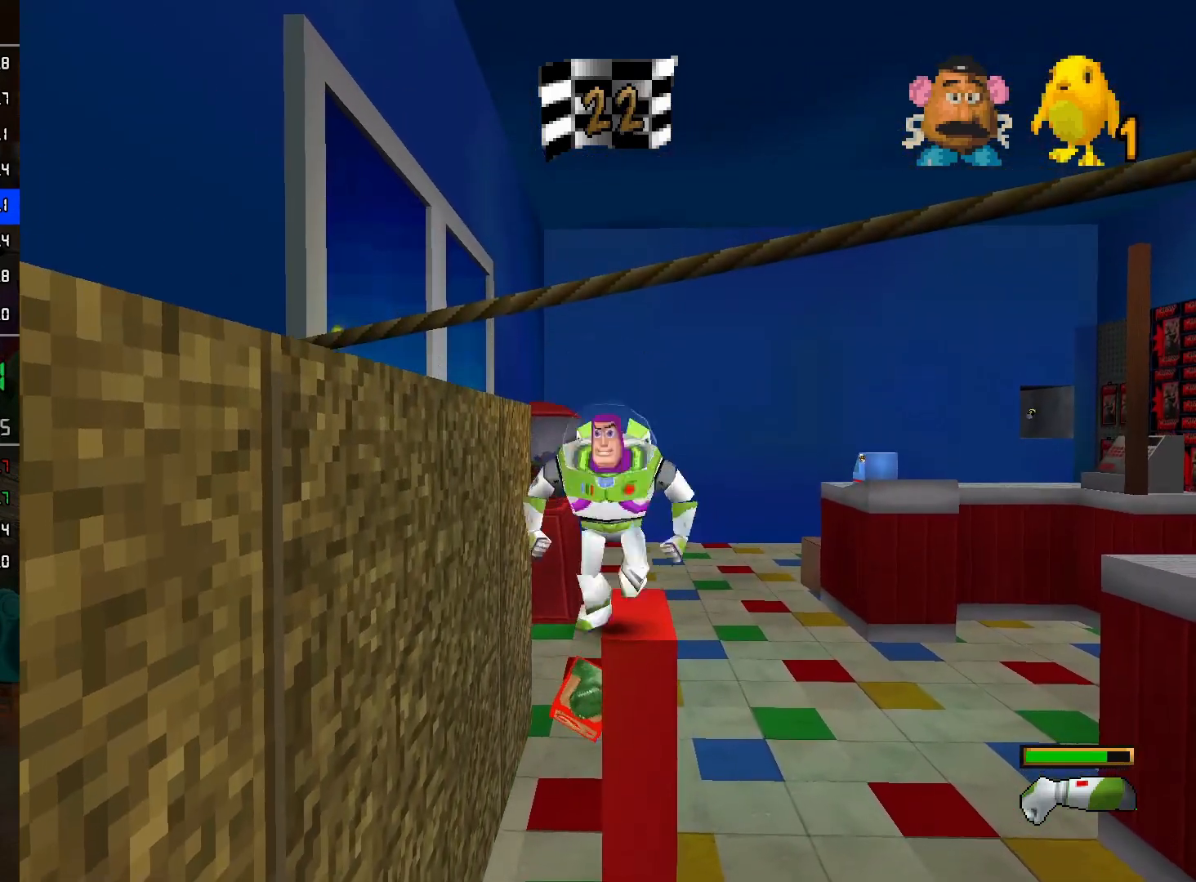
{"buttons": [], "left_stick": "down-left", "right_stick": "center", "events": [[250, "left_stick", "left"], [283, "A", "up"], [383, "left_stick", "down-left"]]}
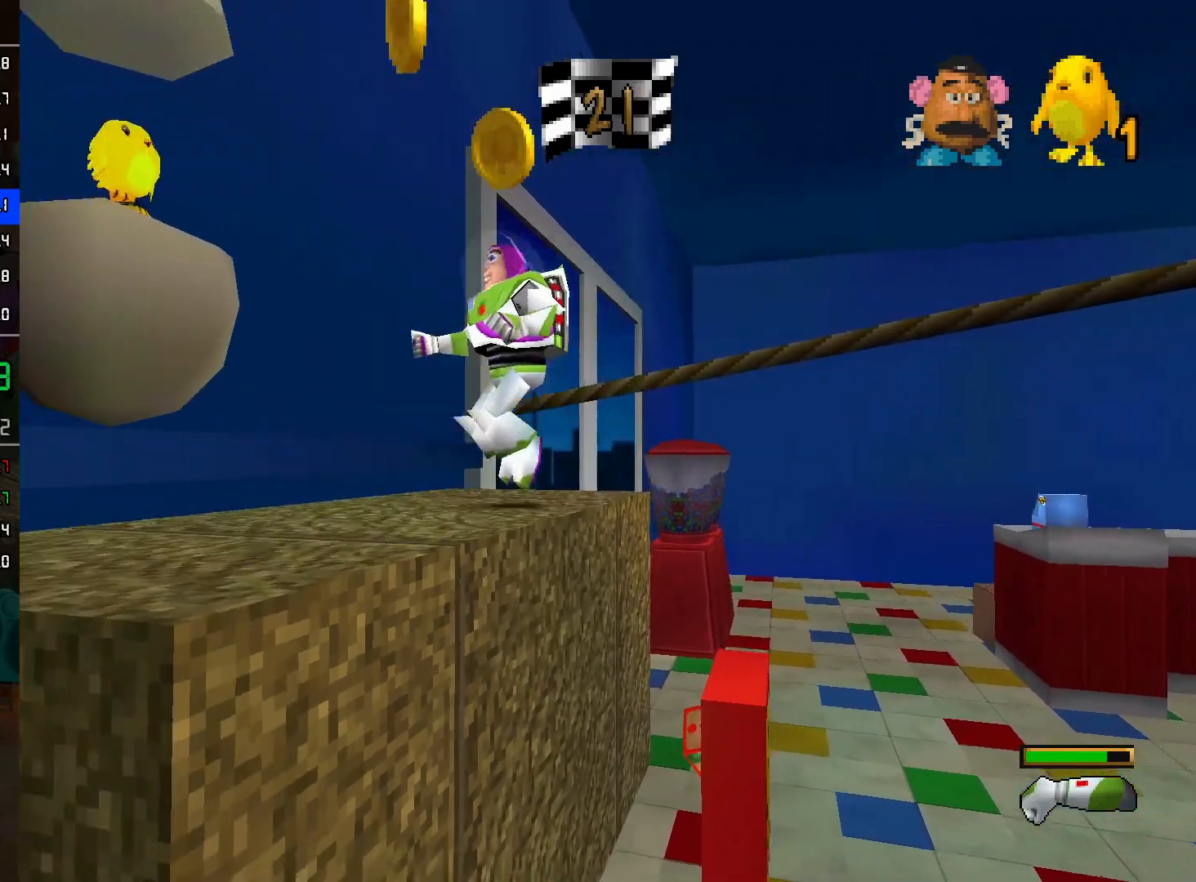
{"buttons": [], "left_stick": "down-left", "right_stick": "center", "events": [[183, "A", "down"], [267, "left_stick", "left"], [317, "A", "up"], [483, "left_stick", "down-left"]]}
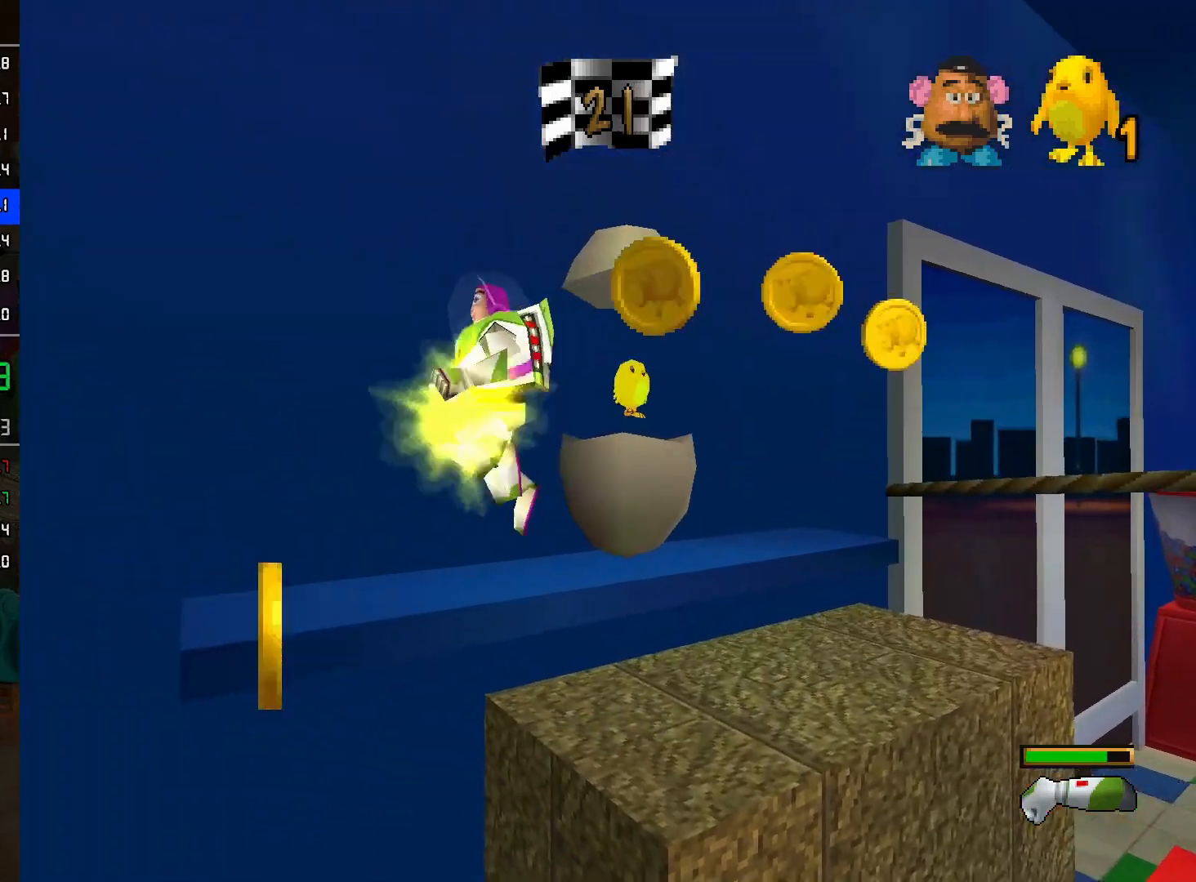
{"buttons": ["A"], "left_stick": "up-right", "right_stick": "center", "events": [[150, "left_stick", "right"], [267, "A", "down"], [333, "left_stick", "up-right"]]}
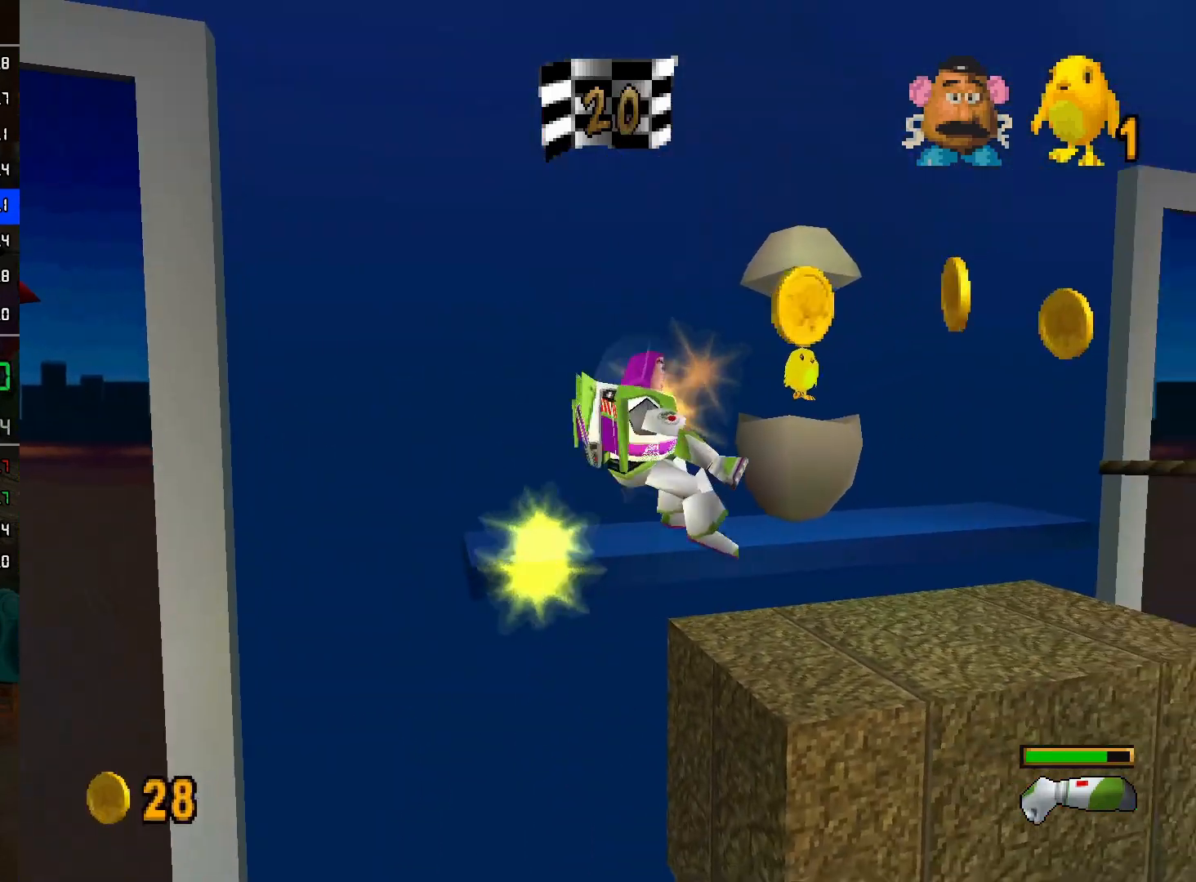
{"buttons": ["A"], "left_stick": "up-right", "right_stick": "center", "events": [[17, "A", "up"], [117, "left_stick", "center"], [167, "left_stick", "down"], [183, "A", "down"], [267, "left_stick", "center"], [400, "left_stick", "up-right"]]}
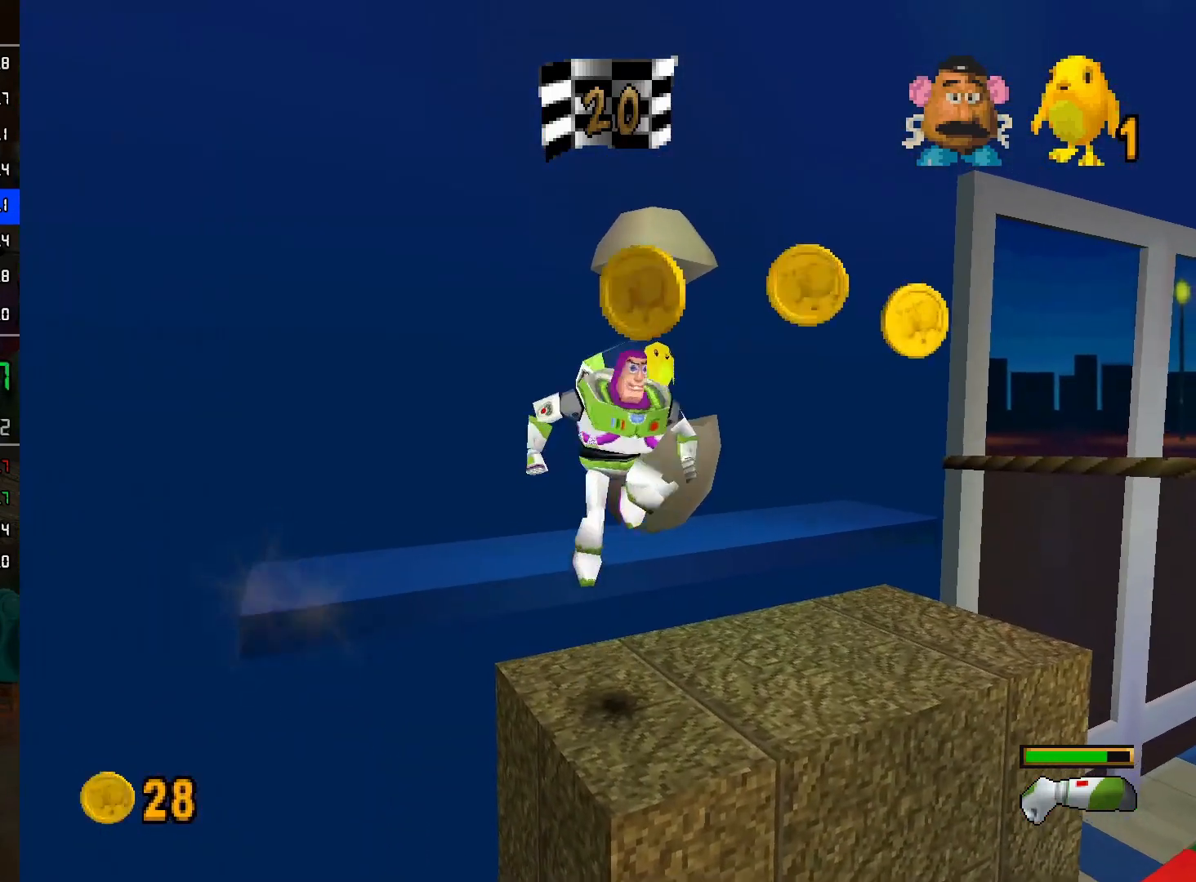
{"buttons": ["A"], "left_stick": "left", "right_stick": "center", "events": [[133, "A", "up"], [317, "left_stick", "up-left"], [350, "A", "down"], [500, "left_stick", "left"]]}
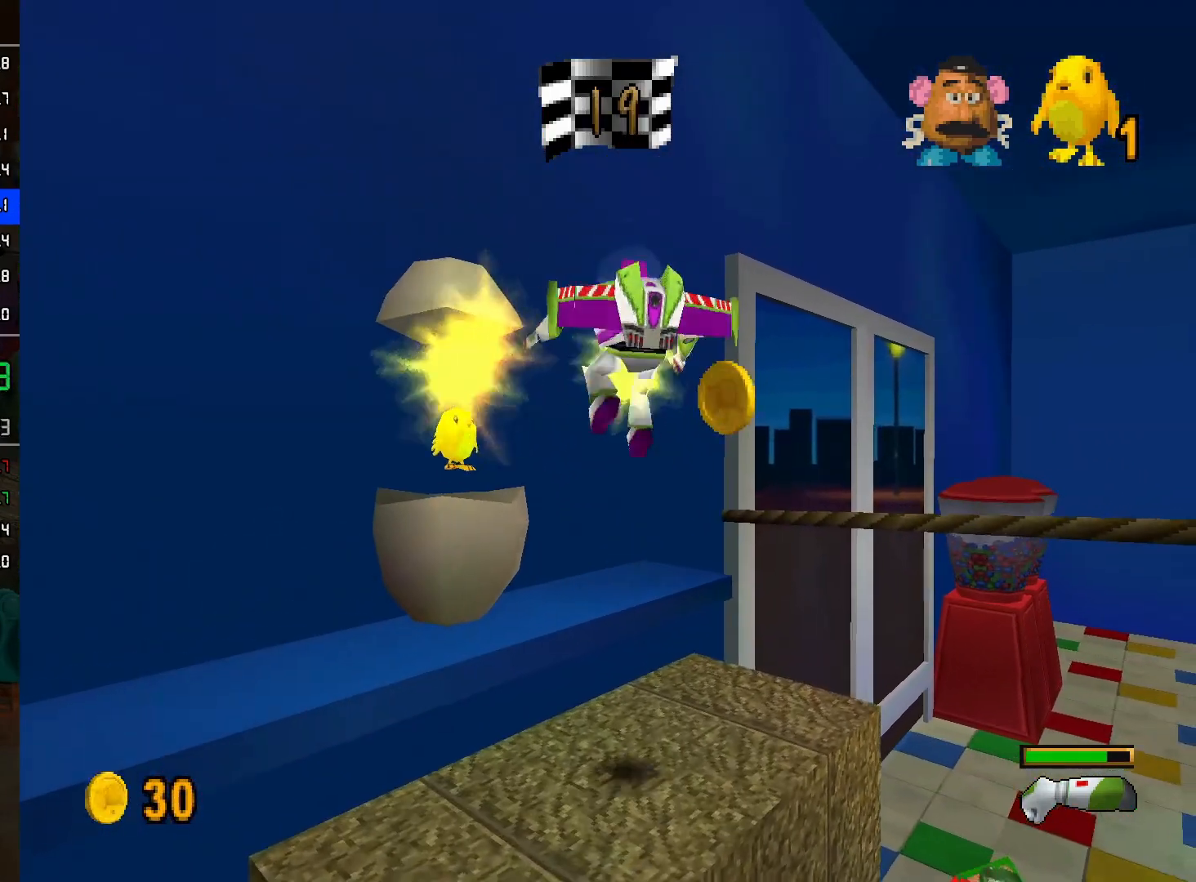
{"buttons": [], "left_stick": "down-right", "right_stick": "center", "events": [[83, "A", "up"], [117, "left_stick", "up-left"], [333, "left_stick", "down"], [500, "left_stick", "down-right"]]}
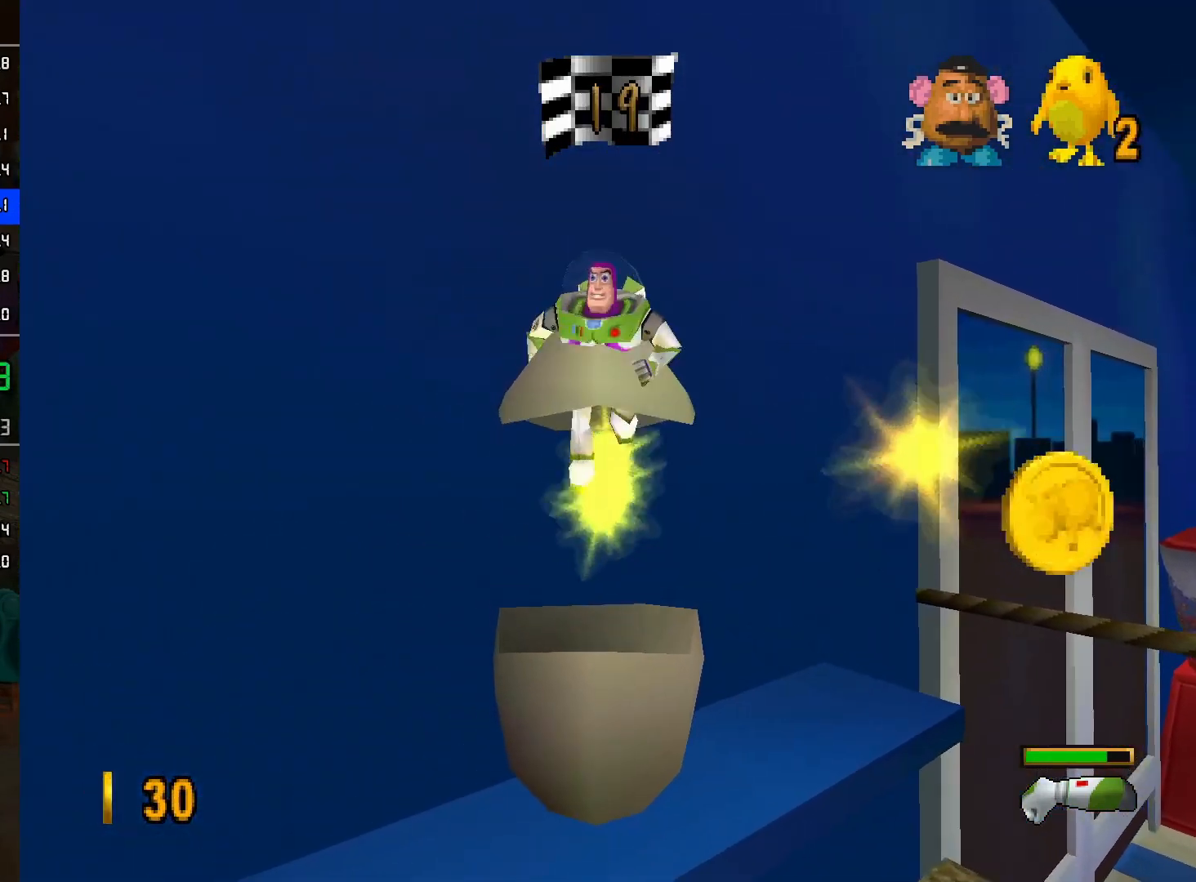
{"buttons": [], "left_stick": "up-right", "right_stick": "center", "events": [[217, "left_stick", "right"], [483, "left_stick", "up-right"]]}
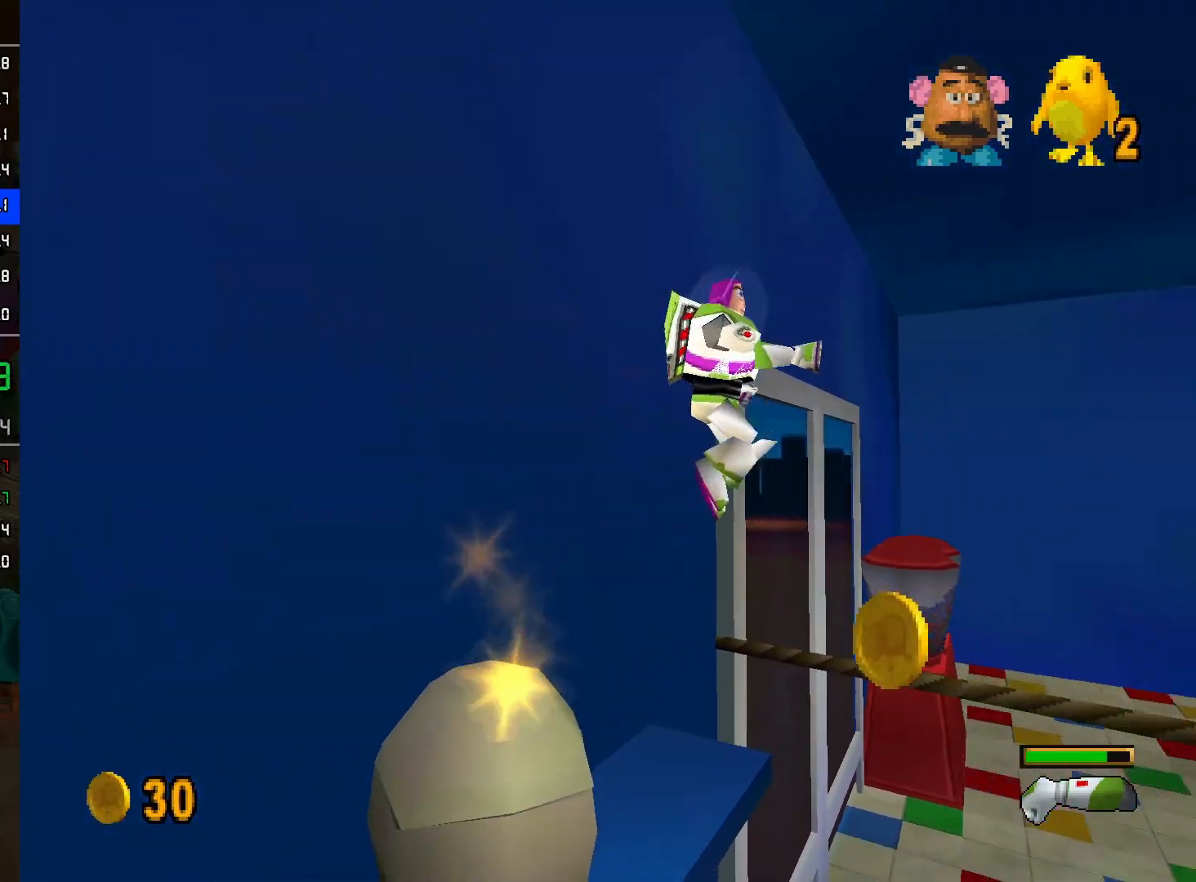
{"buttons": [], "left_stick": "up", "right_stick": "center", "events": [[183, "left_stick", "up-left"], [367, "left_stick", "up-right"], [500, "left_stick", "up"]]}
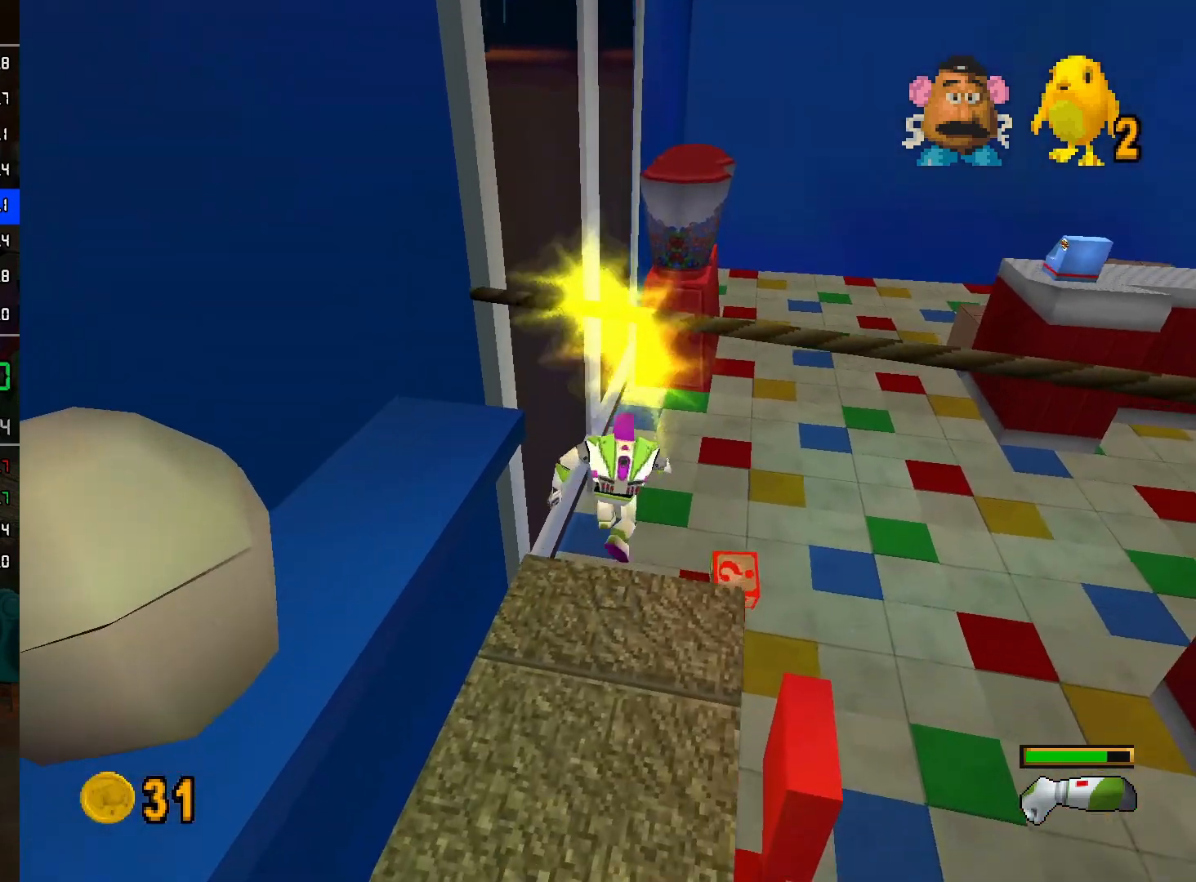
{"buttons": [], "left_stick": "up-right", "right_stick": "center", "events": [[433, "left_stick", "up-right"]]}
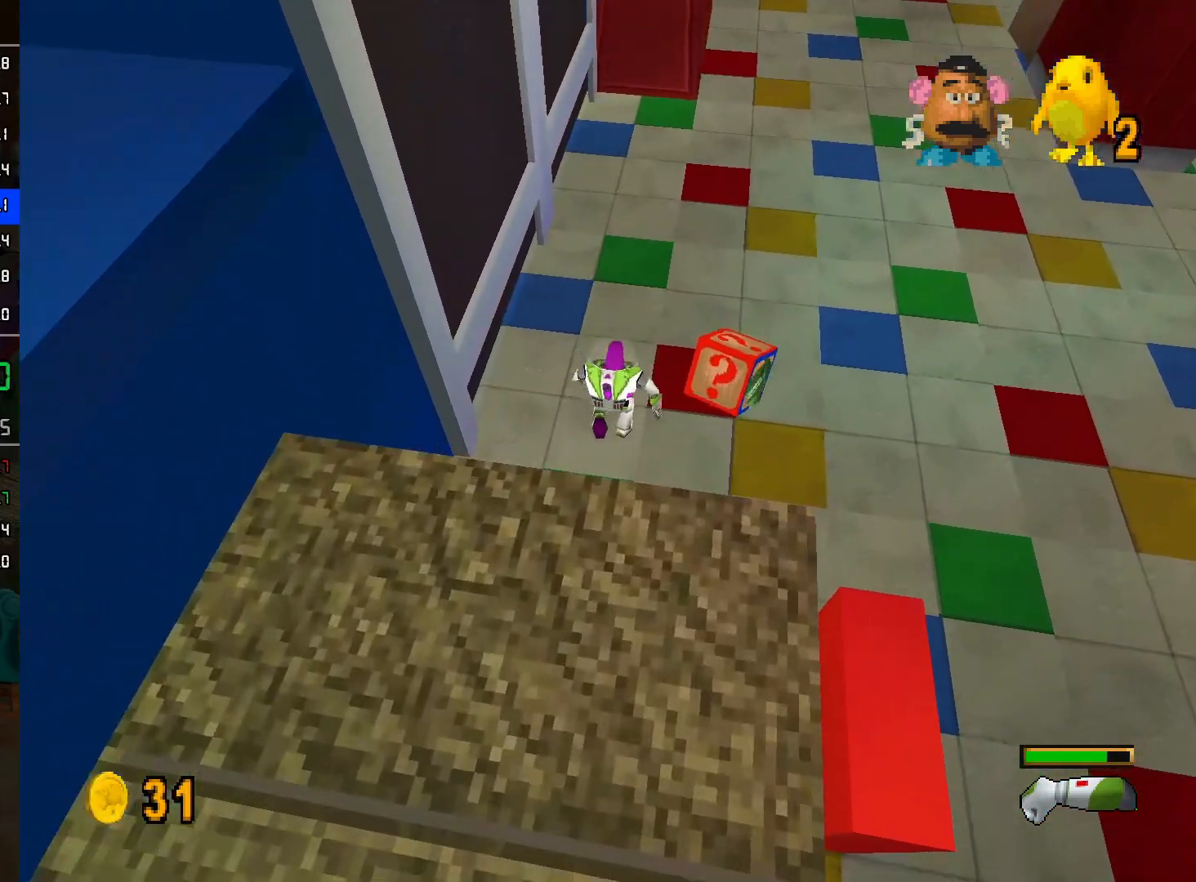
{"buttons": [], "left_stick": "up", "right_stick": "center", "events": [[133, "left_stick", "up"]]}
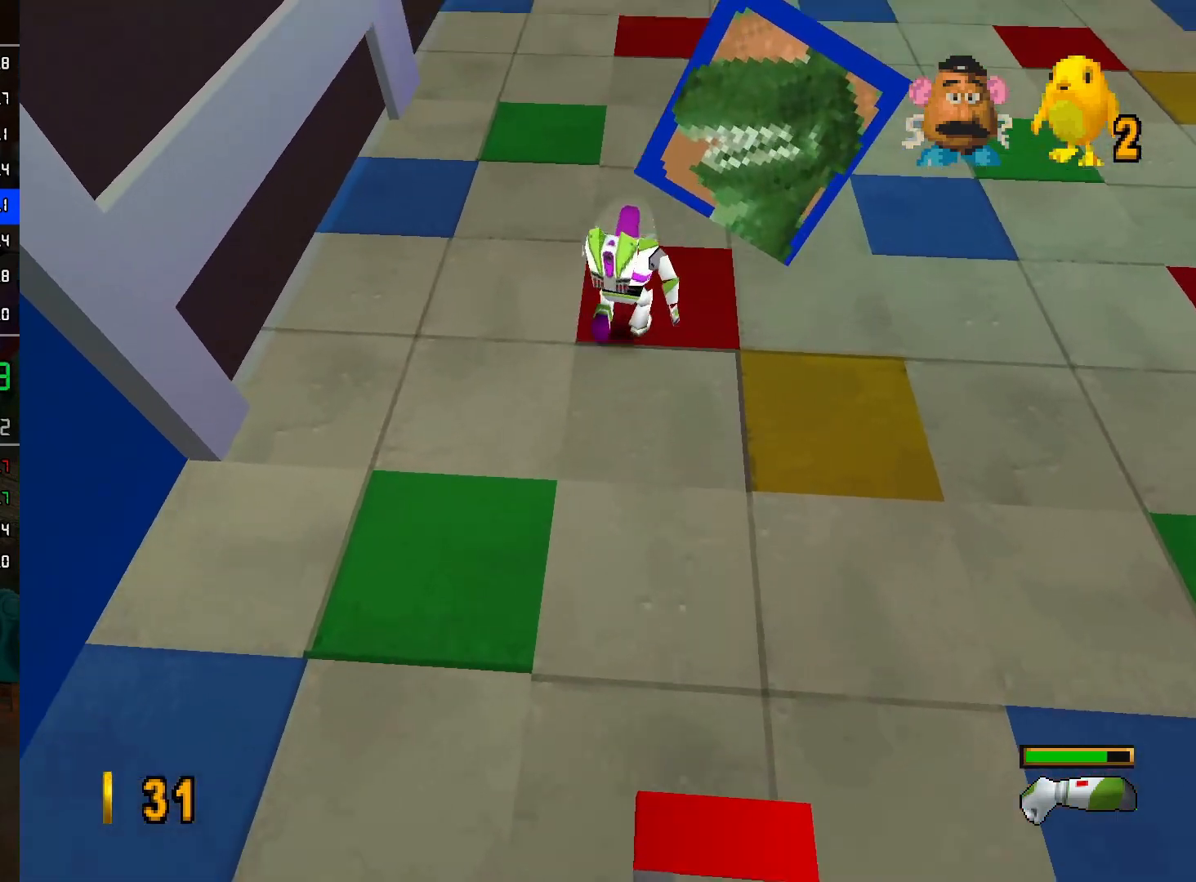
{"buttons": [], "left_stick": "up", "right_stick": "center", "events": []}
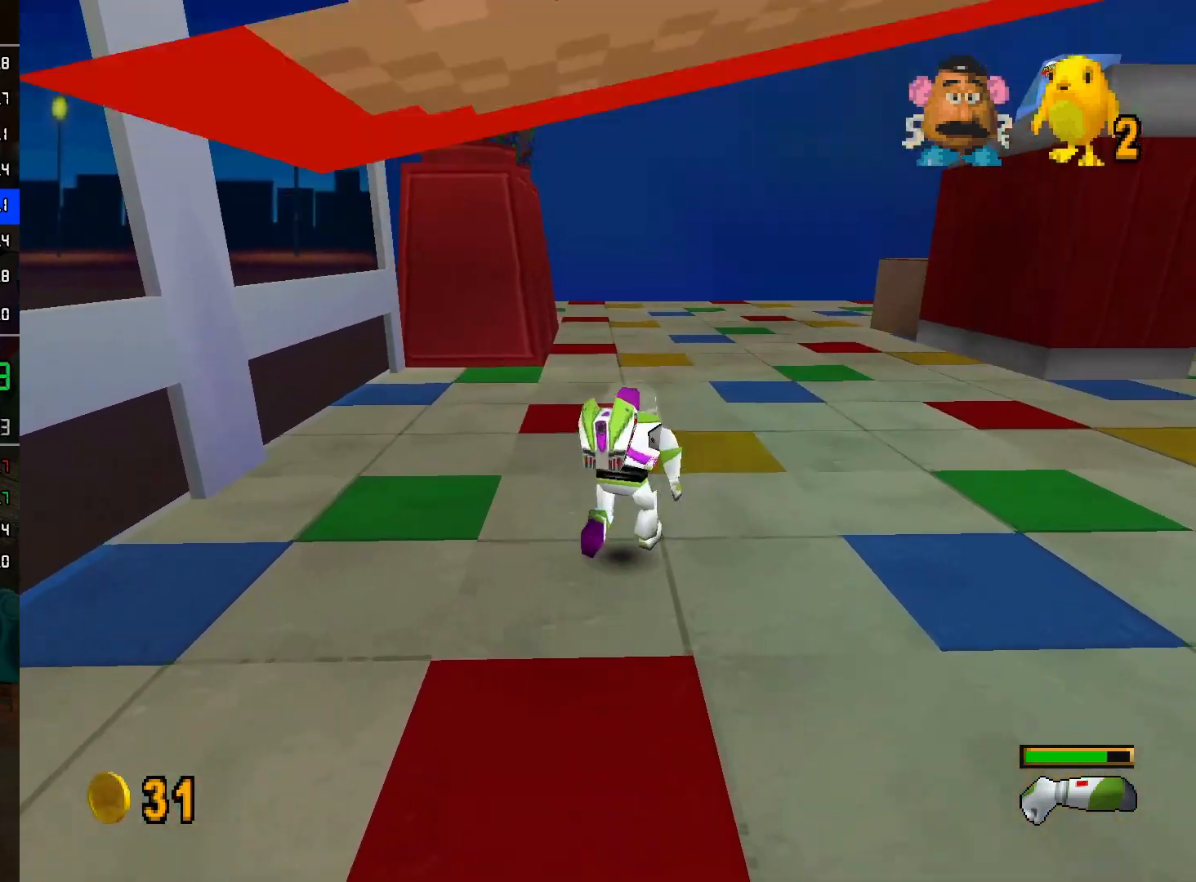
{"buttons": [], "left_stick": "up", "right_stick": "center", "events": []}
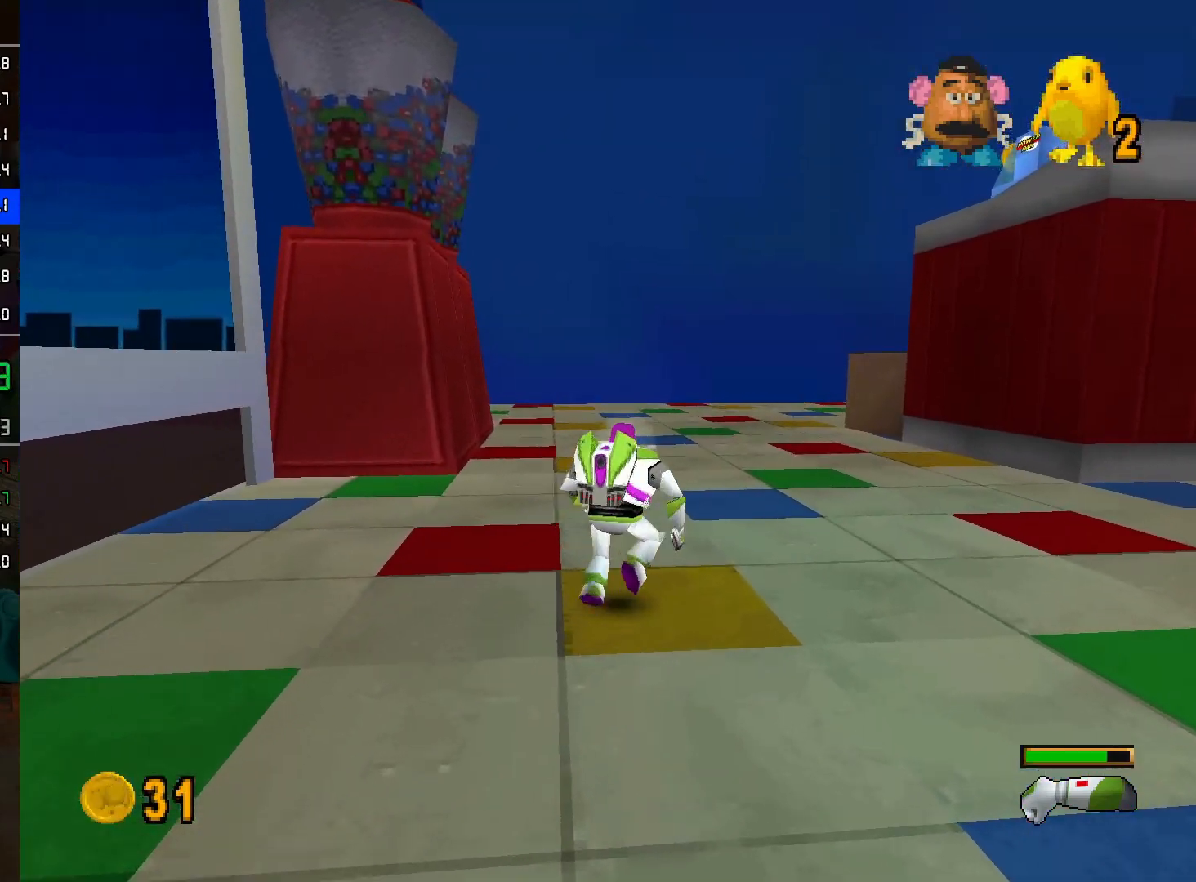
{"buttons": ["A"], "left_stick": "up", "right_stick": "center", "events": [[233, "A", "down"]]}
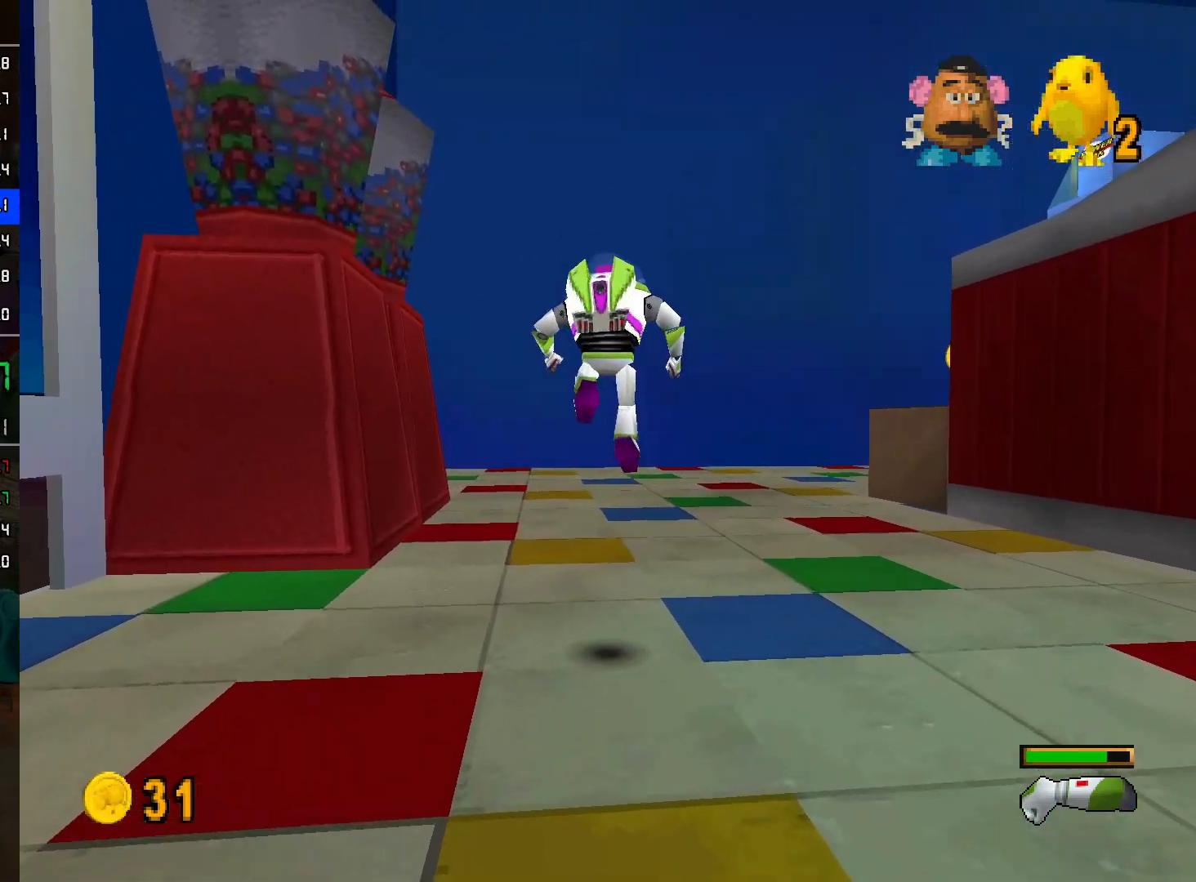
{"buttons": ["L2"], "left_stick": "up", "right_stick": "center", "events": [[33, "A", "up"], [83, "L2", "down"], [133, "A", "down"], [367, "A", "up"]]}
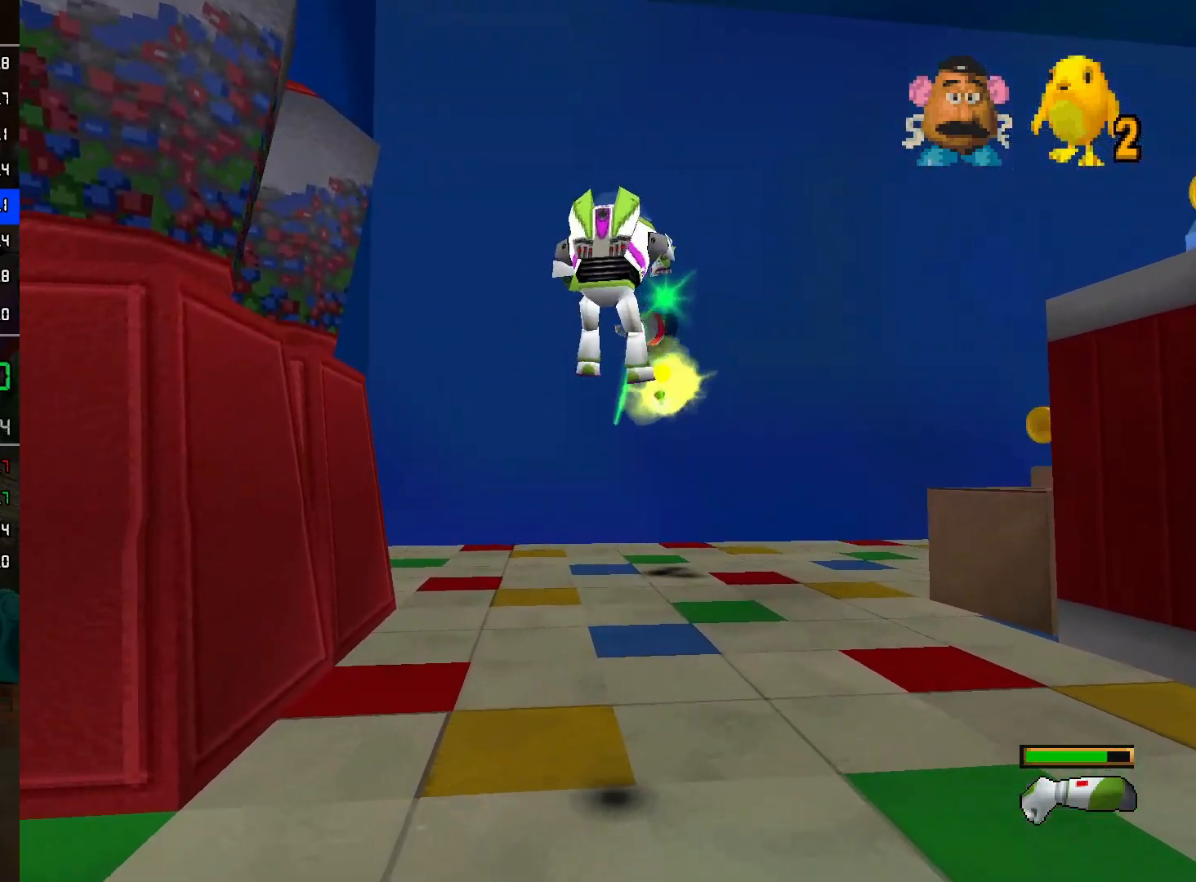
{"buttons": ["A"], "left_stick": "up", "right_stick": "center", "events": [[117, "L2", "up"], [283, "A", "down"]]}
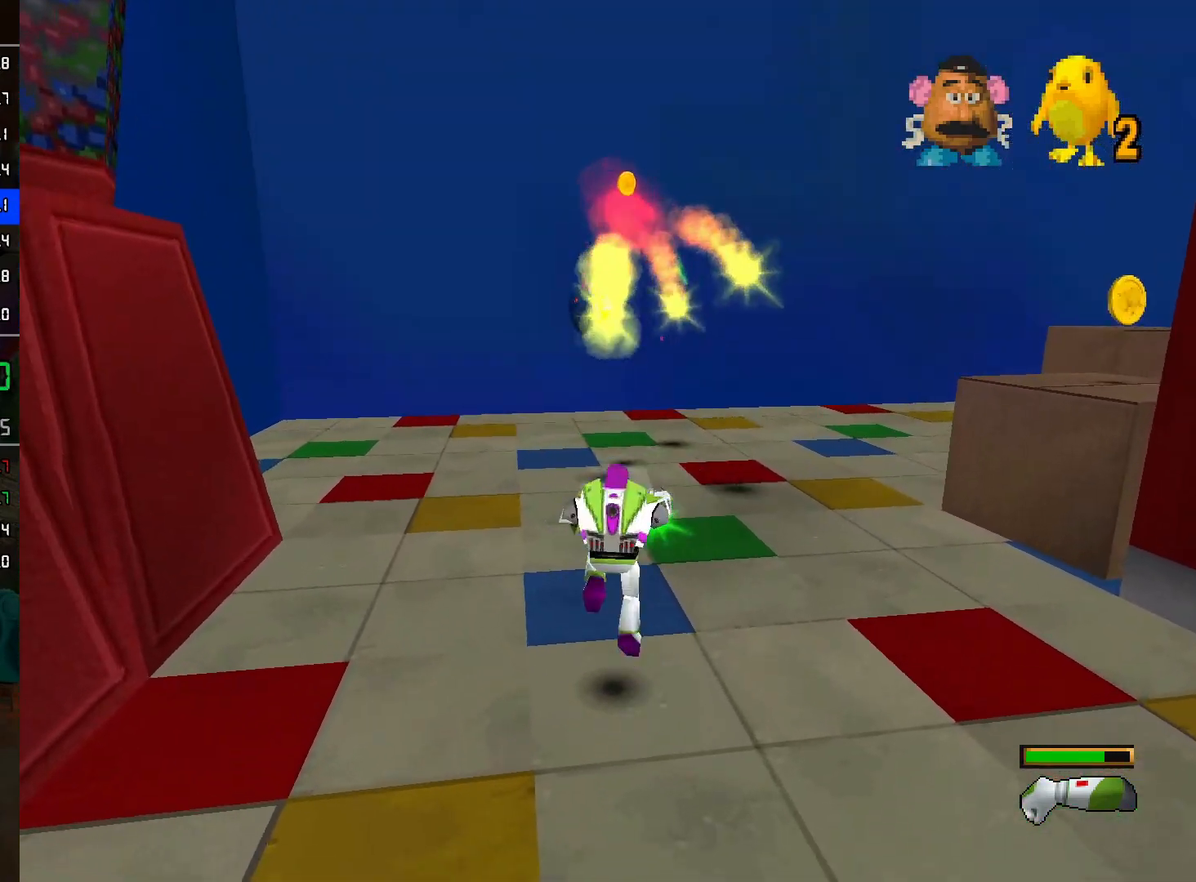
{"buttons": [], "left_stick": "up", "right_stick": "center", "events": [[67, "A", "up"]]}
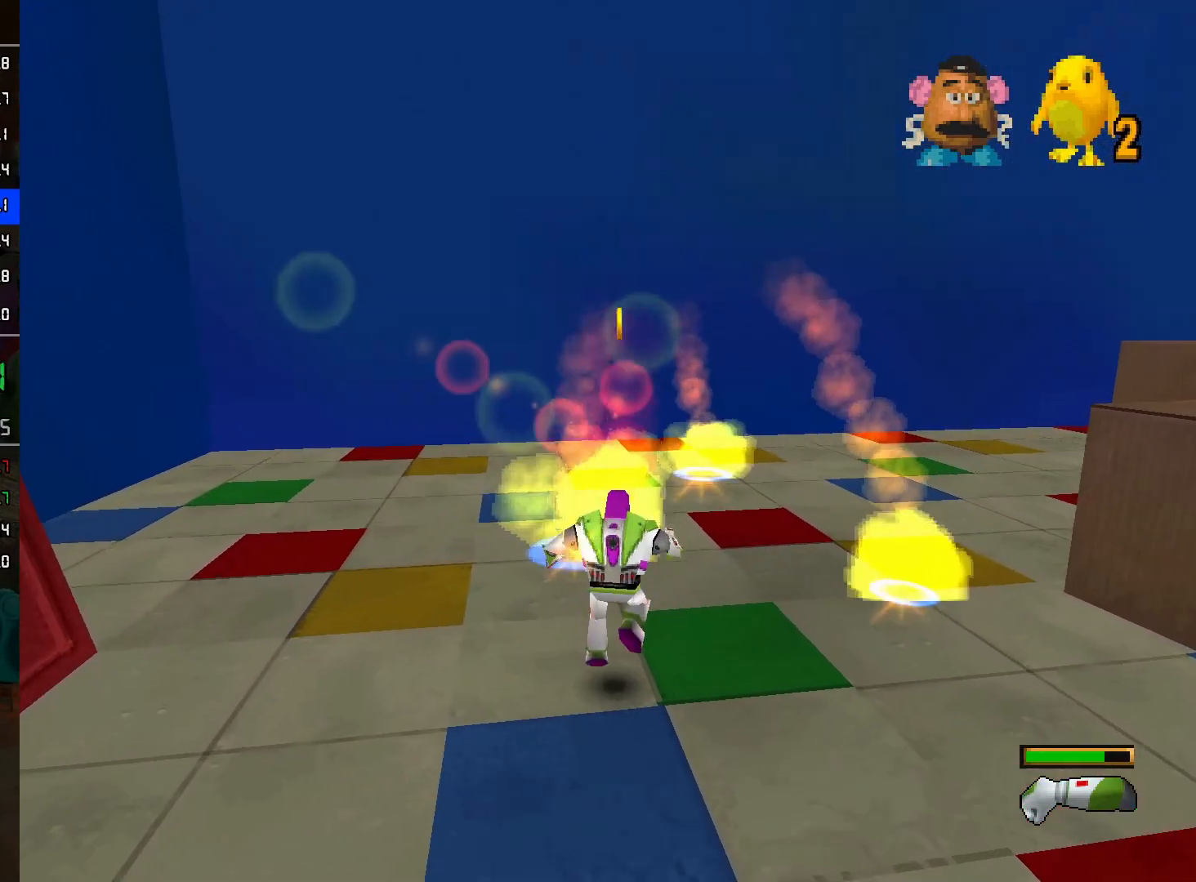
{"buttons": ["A"], "left_stick": "up", "right_stick": "center", "events": [[250, "A", "down"]]}
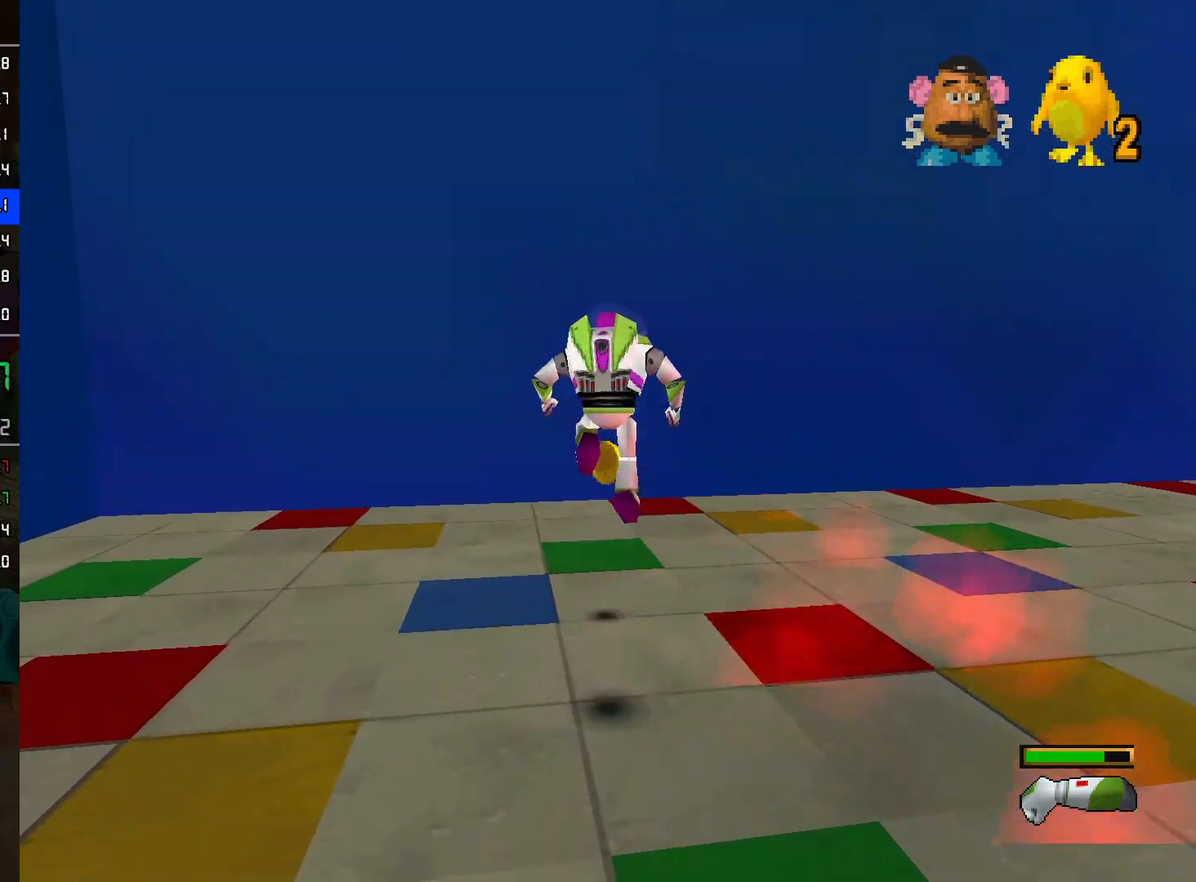
{"buttons": [], "left_stick": "down-right", "right_stick": "center", "events": [[17, "left_stick", "up-left"], [33, "A", "up"], [167, "A", "down"], [167, "left_stick", "up-right"], [267, "A", "up"], [267, "left_stick", "down-right"]]}
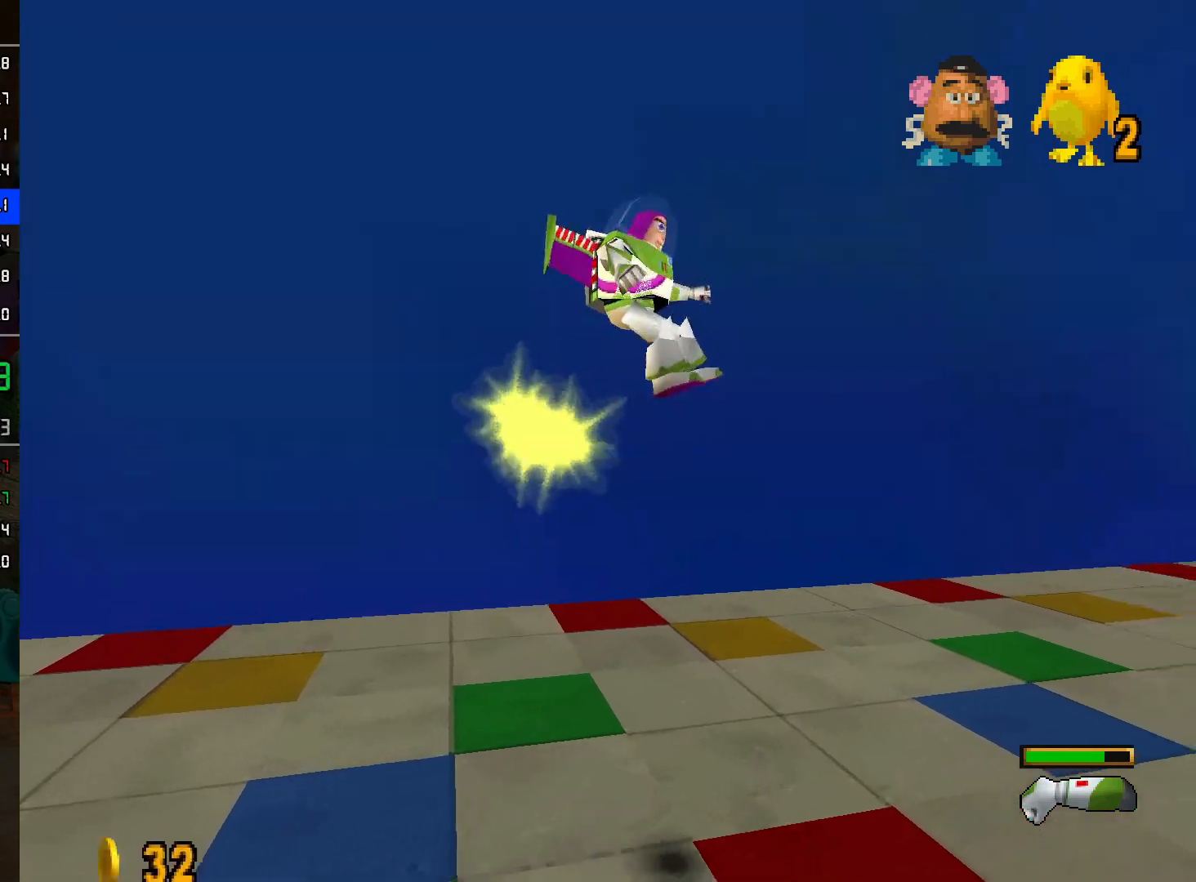
{"buttons": ["A"], "left_stick": "up-right", "right_stick": "center", "events": [[300, "left_stick", "right"], [333, "A", "down"], [467, "left_stick", "up-right"]]}
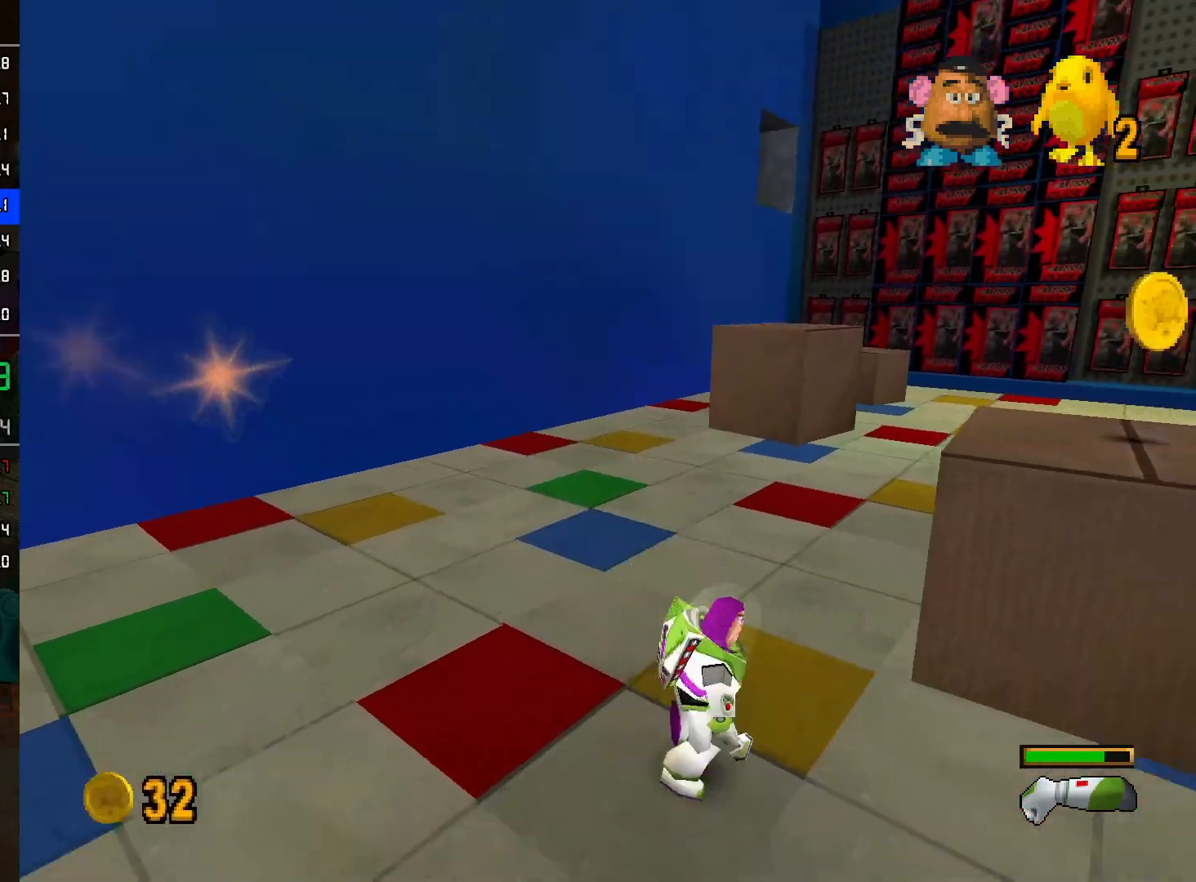
{"buttons": [], "left_stick": "up-right", "right_stick": "center", "events": [[83, "A", "up"], [133, "A", "down"], [233, "A", "up"]]}
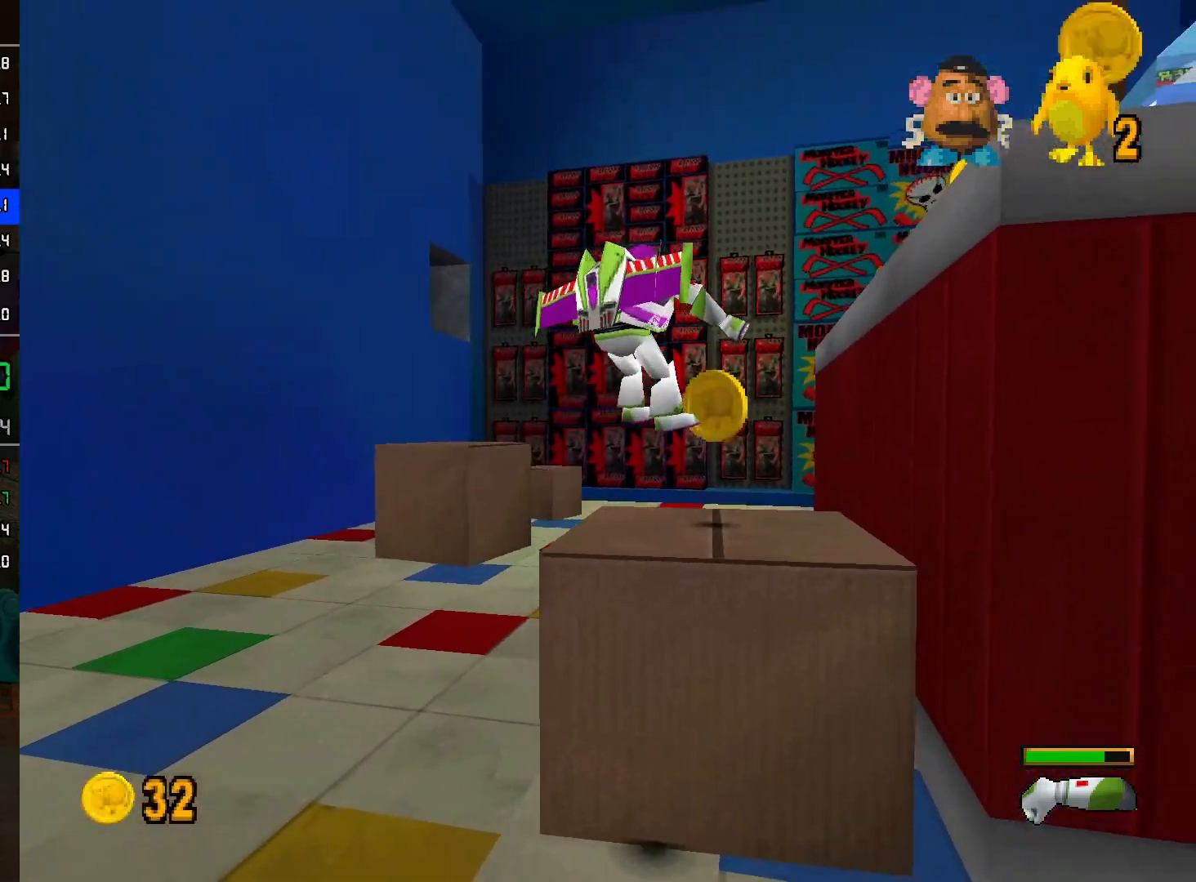
{"buttons": ["A"], "left_stick": "up-right", "right_stick": "center", "events": [[100, "A", "down"], [100, "left_stick", "up"], [267, "left_stick", "up-right"], [350, "A", "up"], [400, "A", "down"]]}